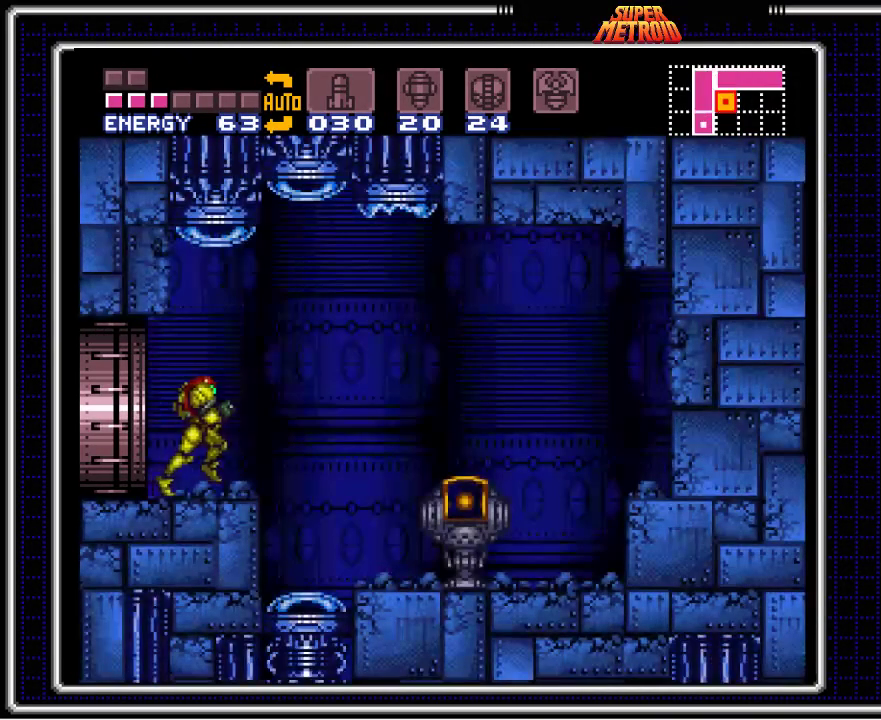
Gameplay with a controller (Nintendo layout); each line is a JSON object with the inputs held at the frame after it. "events" lists button and stick changes between this image and that frame as [ms after this image, input, new state], when the widget could be followed in between. Not read: L3 R3.
{"buttons": ["B", "DPAD_RIGHT"], "events": []}
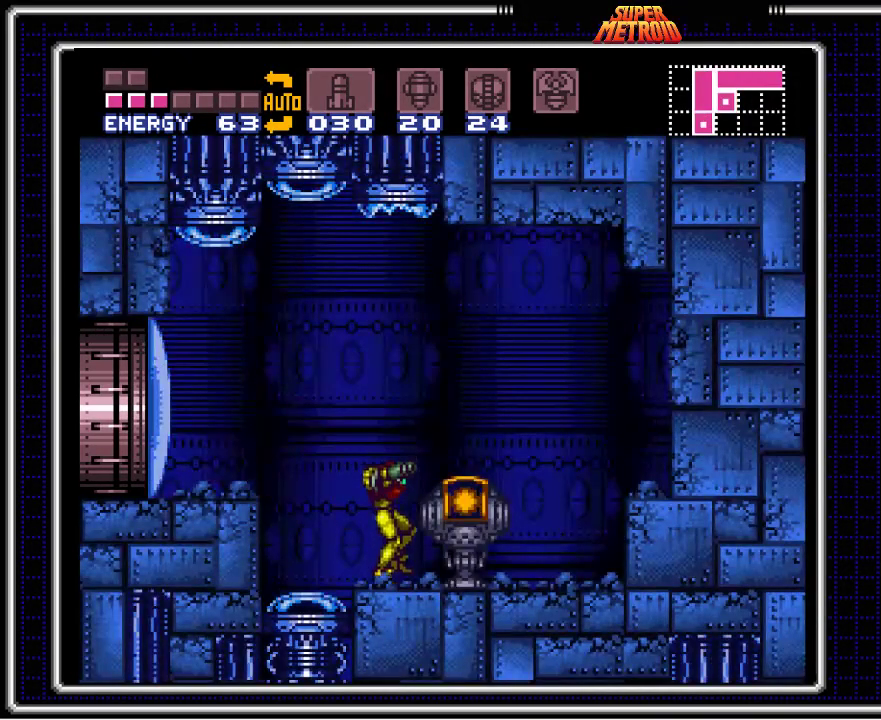
{"buttons": ["B"], "events": [[367, "DPAD_RIGHT", "up"]]}
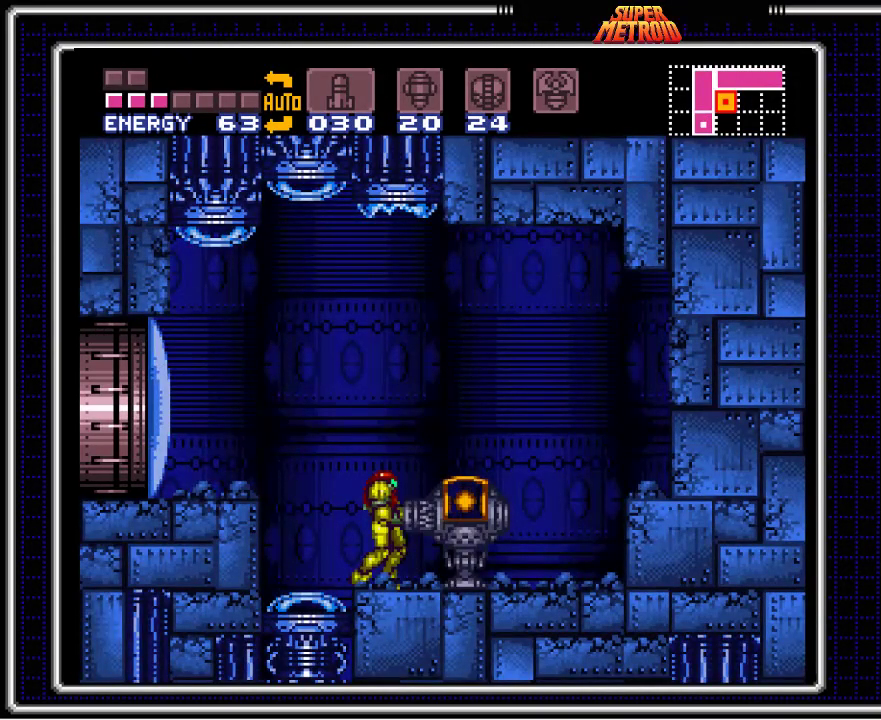
{"buttons": ["B", "DPAD_LEFT"], "events": [[400, "DPAD_LEFT", "down"]]}
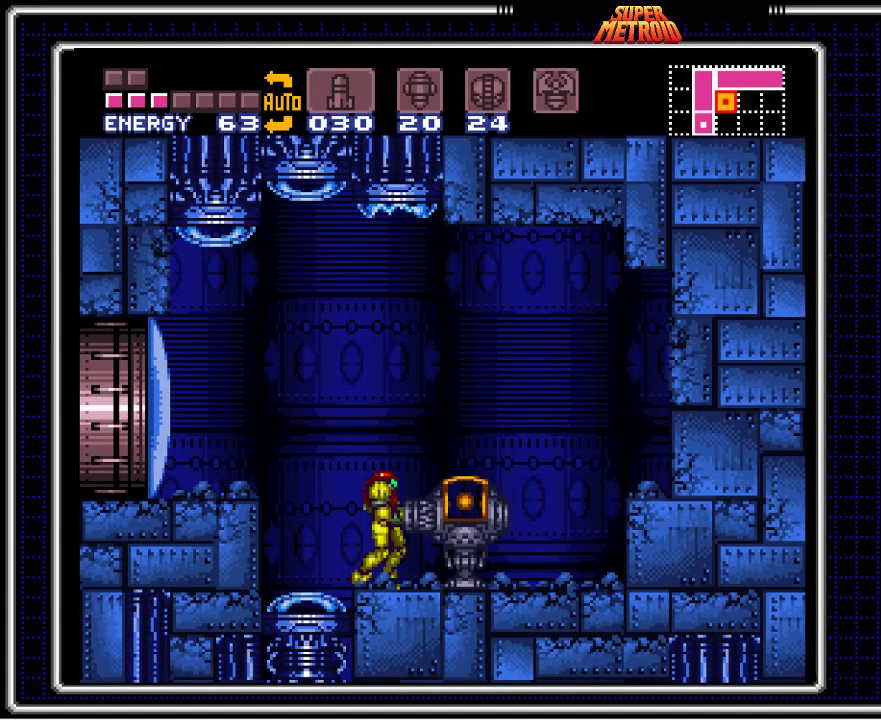
{"buttons": ["B", "DPAD_LEFT"], "events": []}
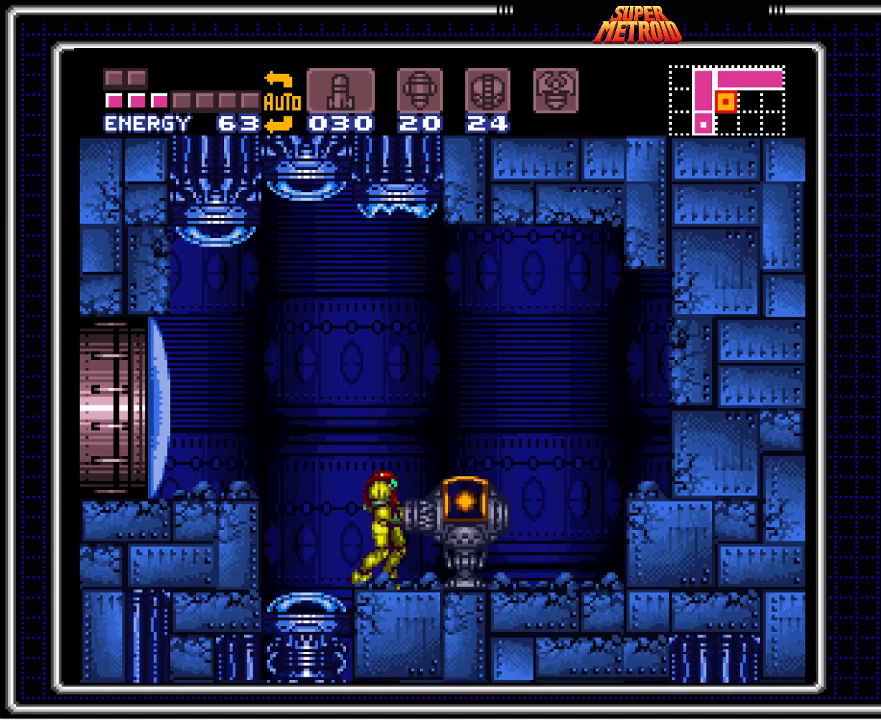
{"buttons": ["B", "DPAD_LEFT"], "events": []}
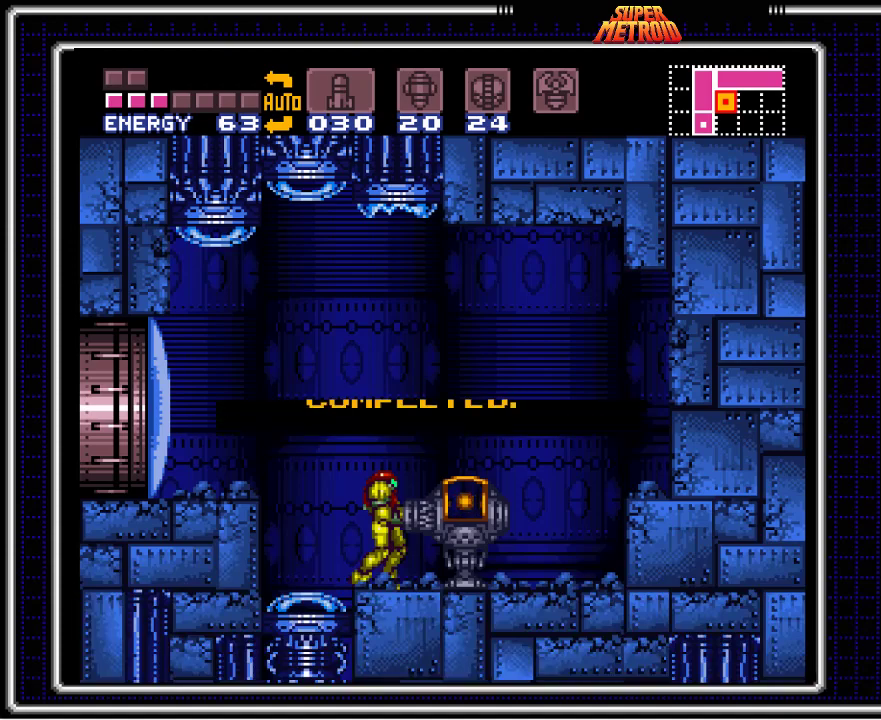
{"buttons": ["B", "DPAD_LEFT"], "events": []}
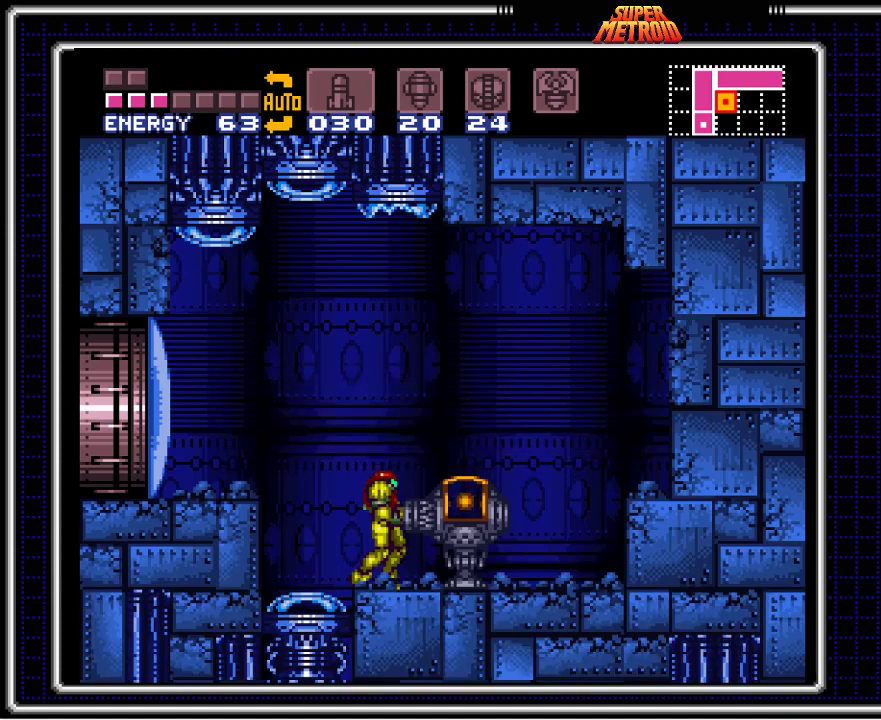
{"buttons": ["B"], "events": [[250, "X", "down"], [433, "X", "up"], [500, "DPAD_LEFT", "up"]]}
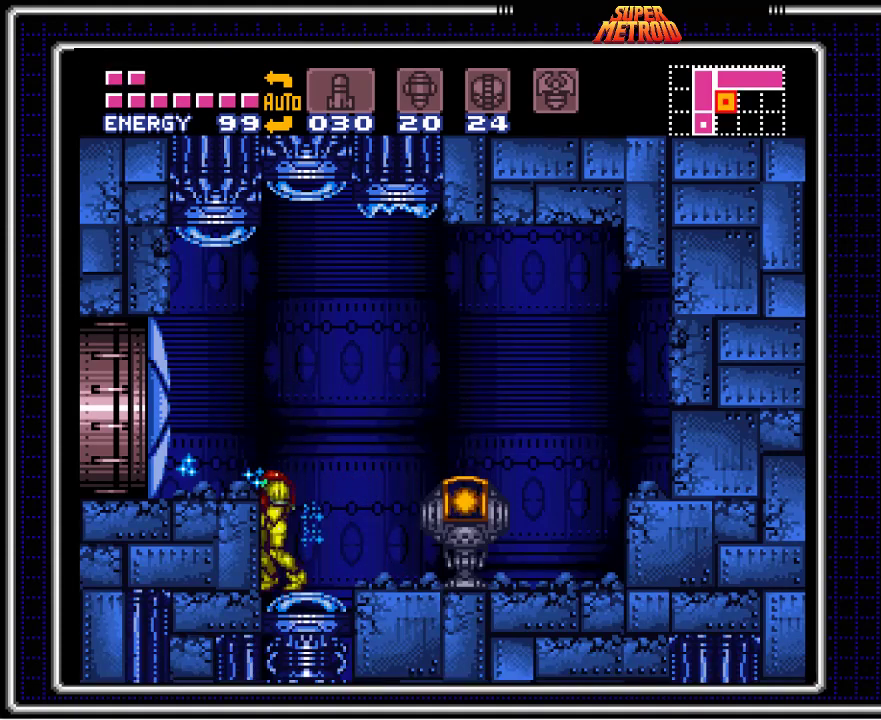
{"buttons": ["B"], "events": [[83, "A", "down"], [233, "DPAD_LEFT", "down"], [250, "A", "up"], [333, "DPAD_LEFT", "up"]]}
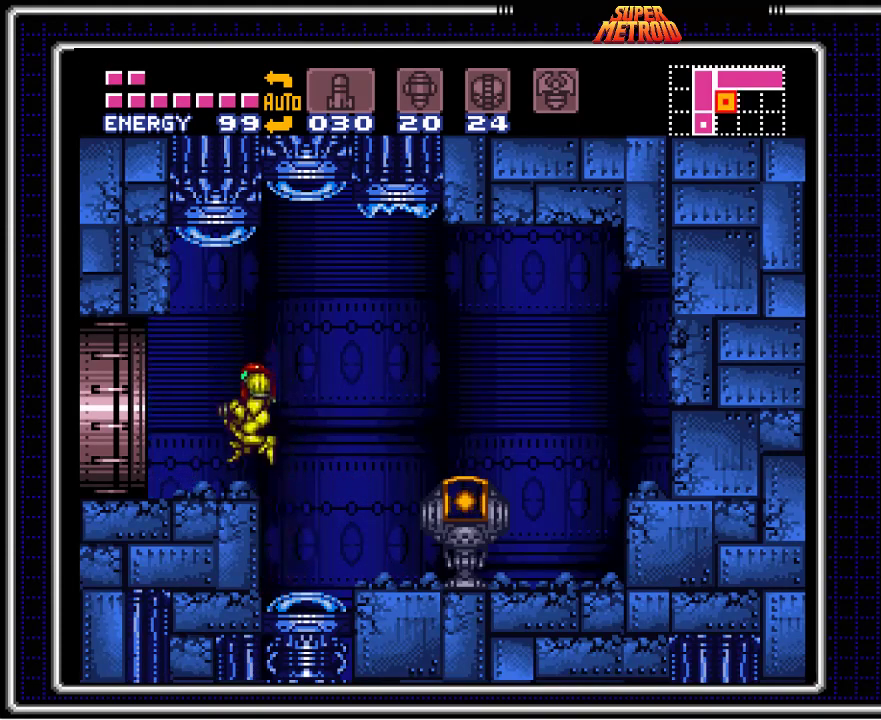
{"buttons": ["A", "B", "DPAD_LEFT"], "events": [[50, "DPAD_LEFT", "down"], [383, "A", "down"]]}
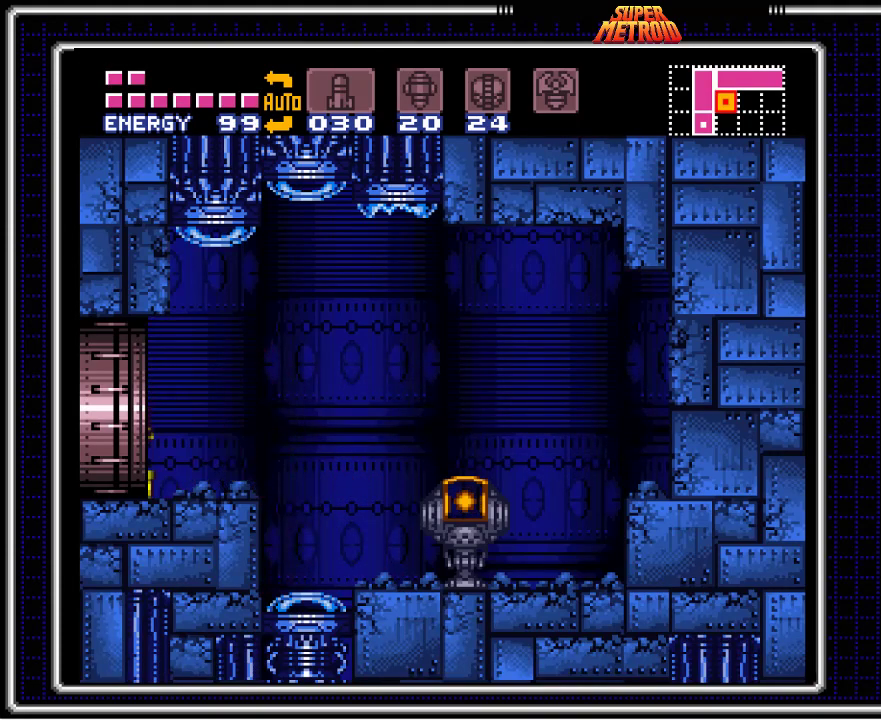
{"buttons": ["A", "B", "DPAD_LEFT"], "events": []}
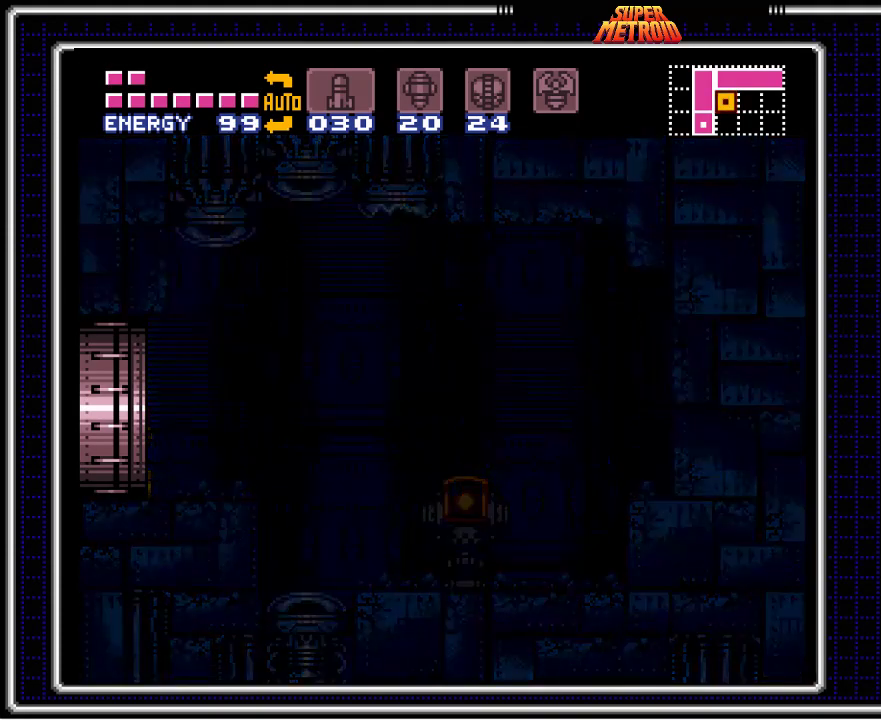
{"buttons": ["A", "B", "DPAD_LEFT"], "events": []}
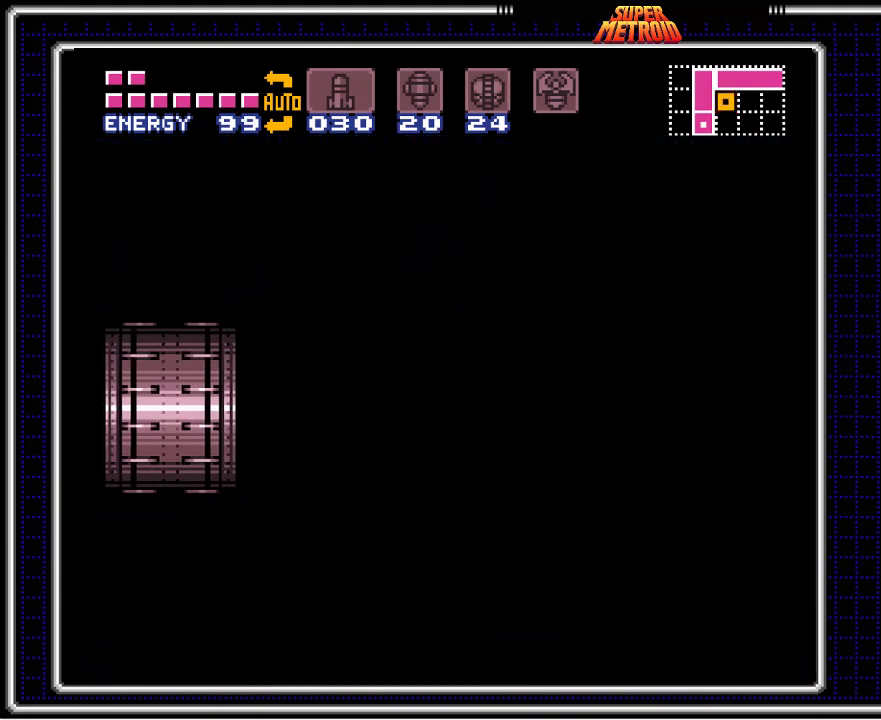
{"buttons": ["A", "B", "DPAD_LEFT"], "events": []}
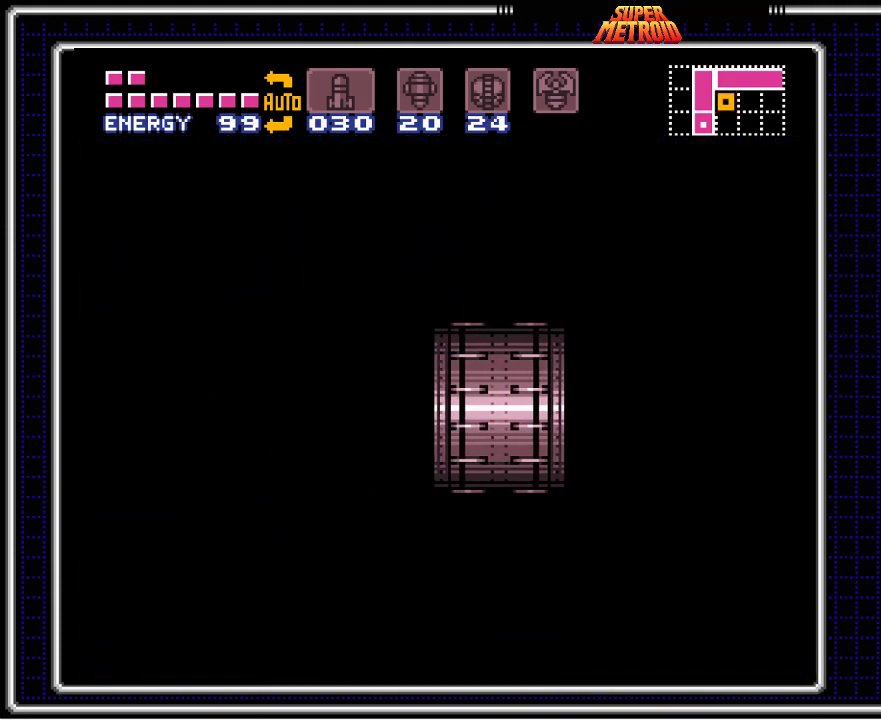
{"buttons": ["A", "B", "DPAD_LEFT"], "events": []}
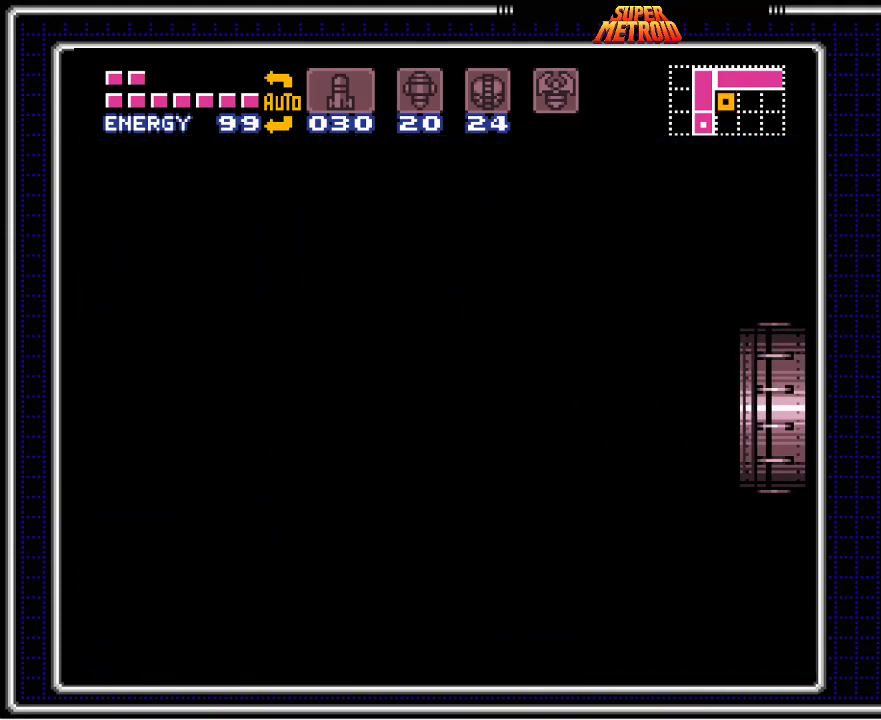
{"buttons": ["A", "B", "DPAD_LEFT"], "events": []}
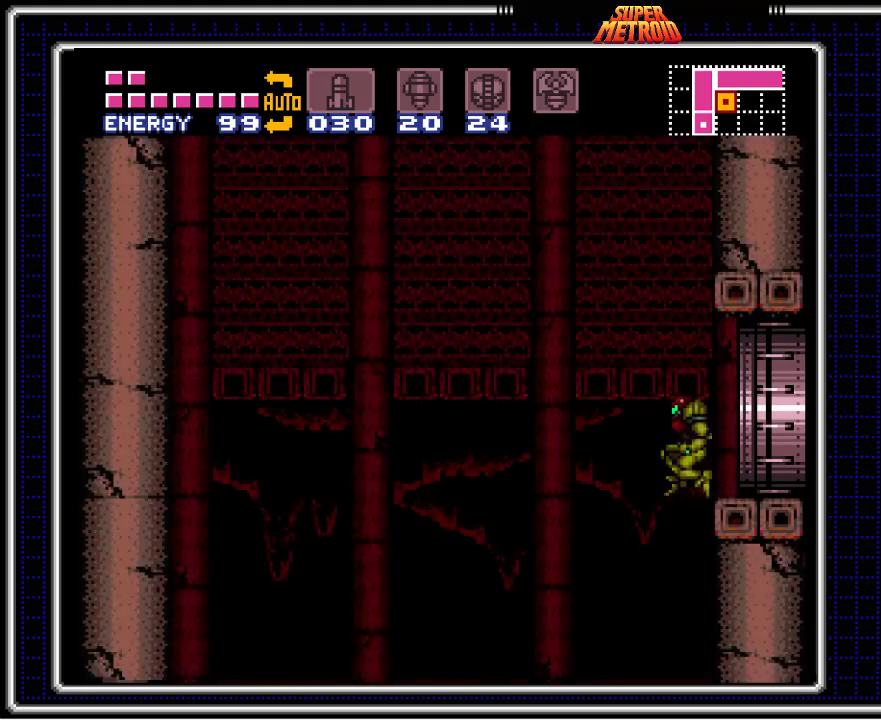
{"buttons": ["A", "B", "DPAD_LEFT"], "events": []}
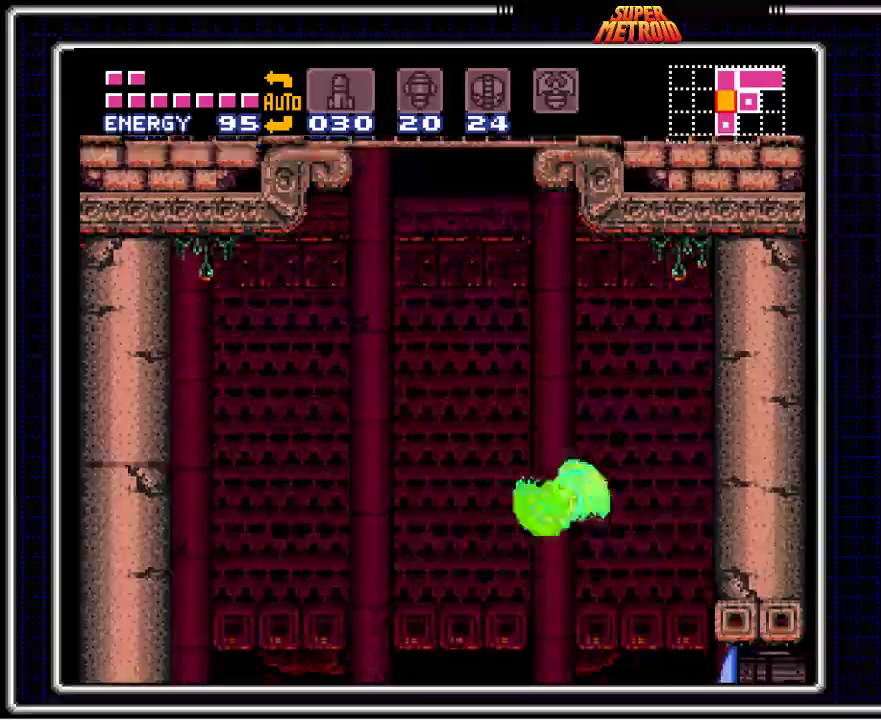
{"buttons": ["A", "B", "DPAD_LEFT"], "events": []}
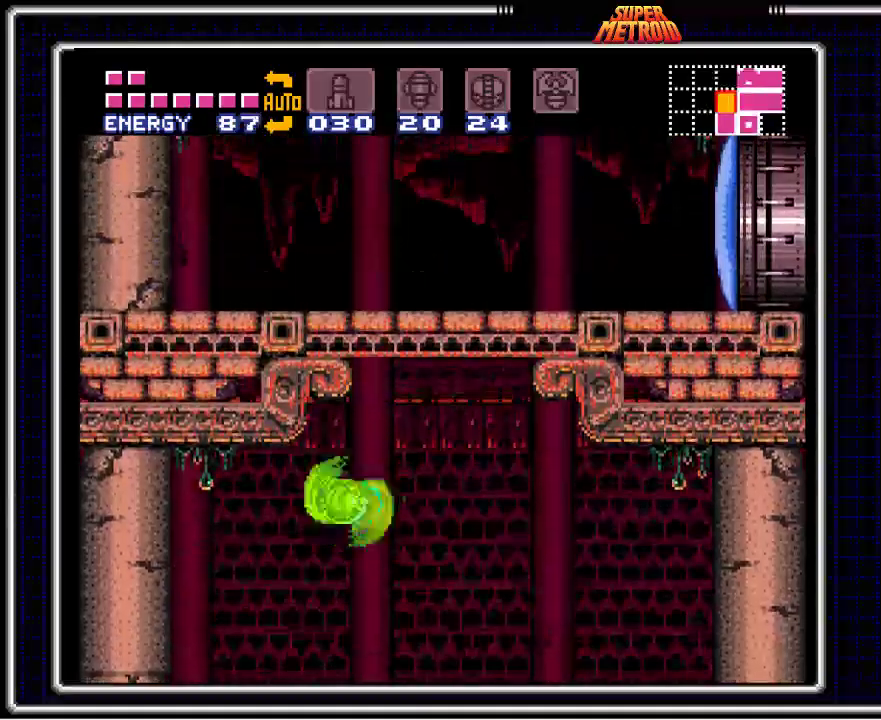
{"buttons": ["B"], "events": [[133, "A", "up"], [433, "DPAD_LEFT", "up"]]}
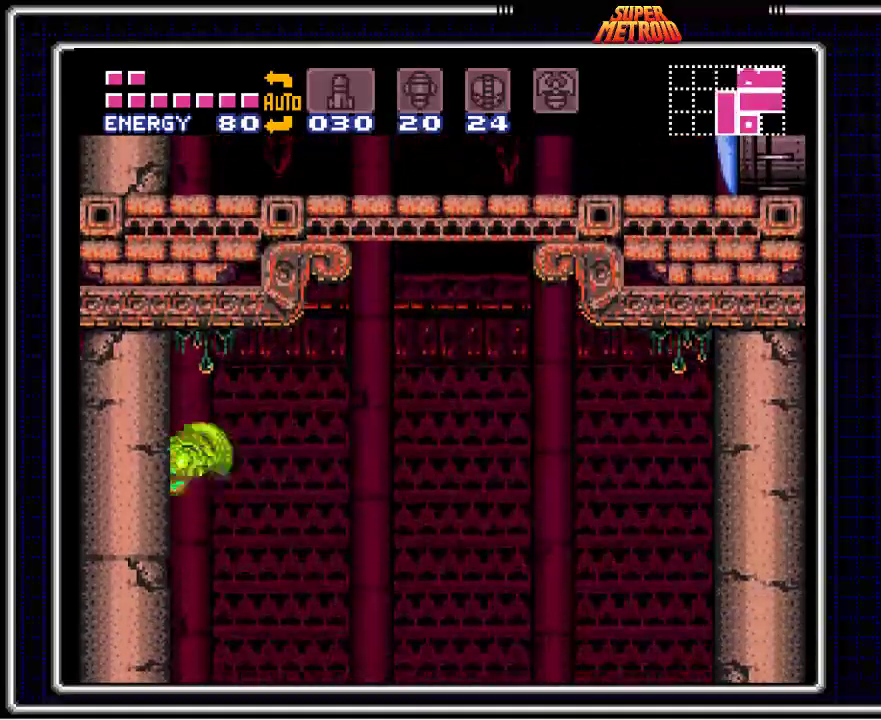
{"buttons": ["A", "B", "DPAD_RIGHT"], "events": [[267, "DPAD_RIGHT", "down"], [400, "A", "down"]]}
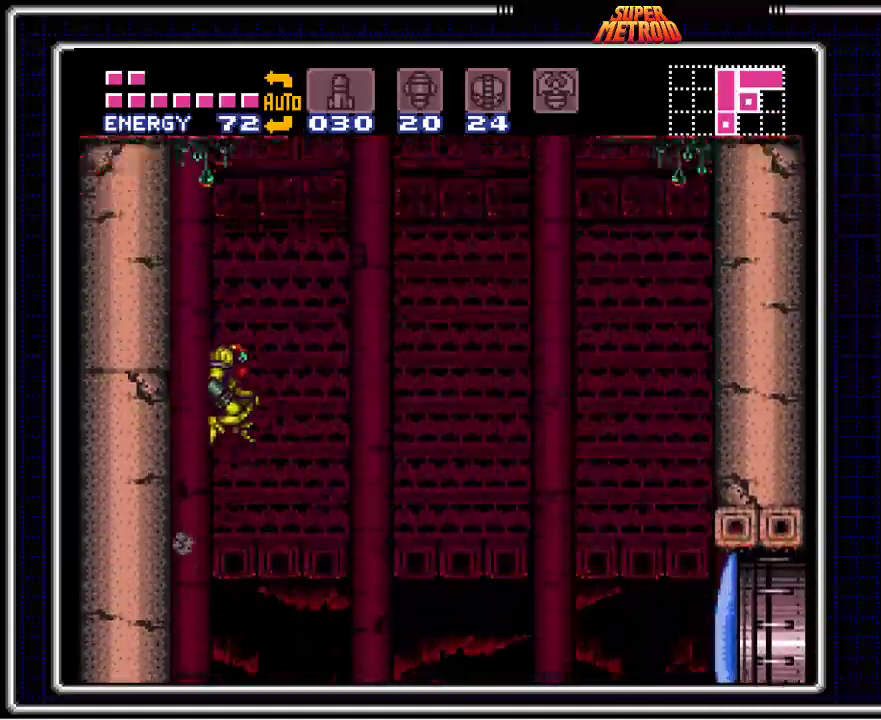
{"buttons": ["A", "B", "DPAD_RIGHT"], "events": []}
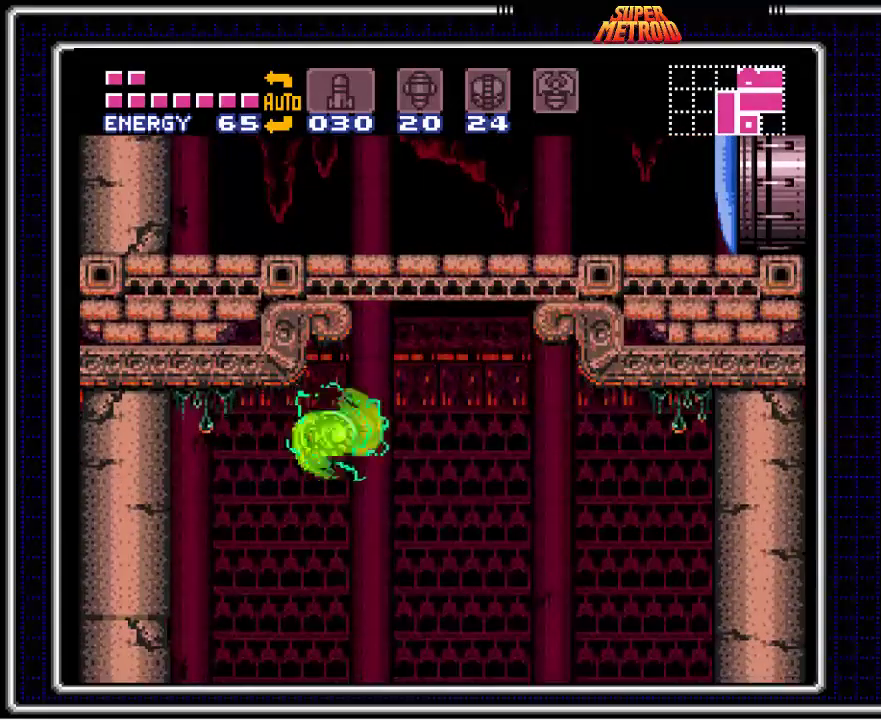
{"buttons": ["B", "DPAD_RIGHT"], "events": [[483, "A", "up"]]}
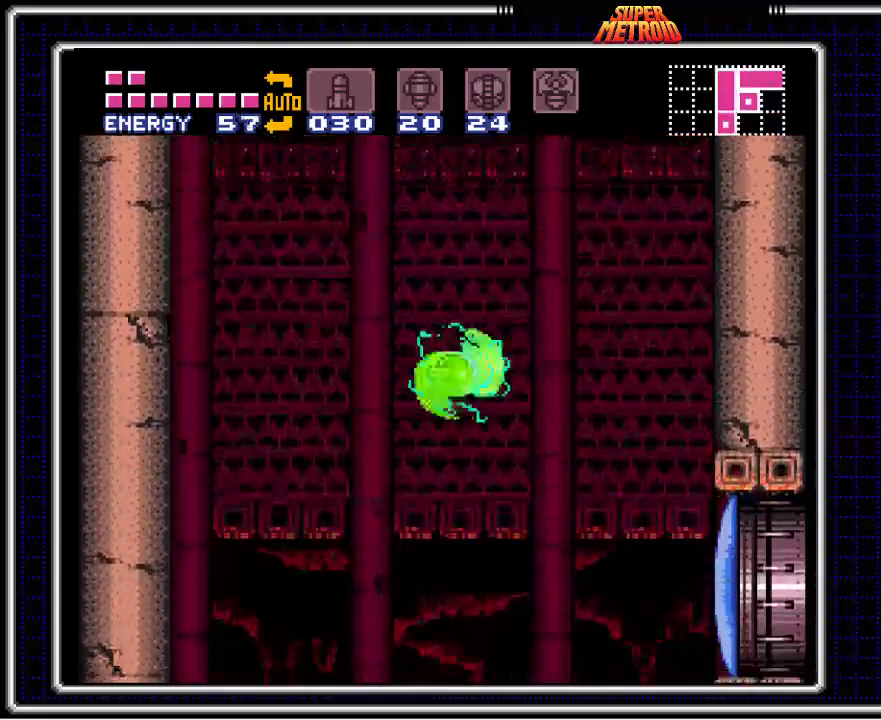
{"buttons": ["B", "DPAD_RIGHT"], "events": [[250, "X", "down"], [433, "X", "up"]]}
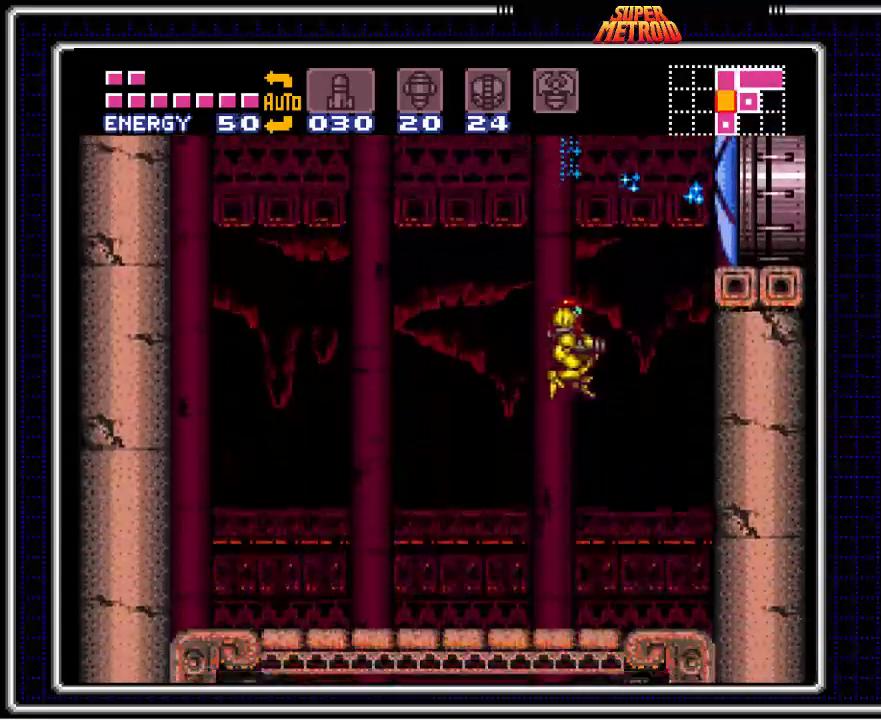
{"buttons": ["A", "B", "DPAD_RIGHT"], "events": [[317, "A", "down"]]}
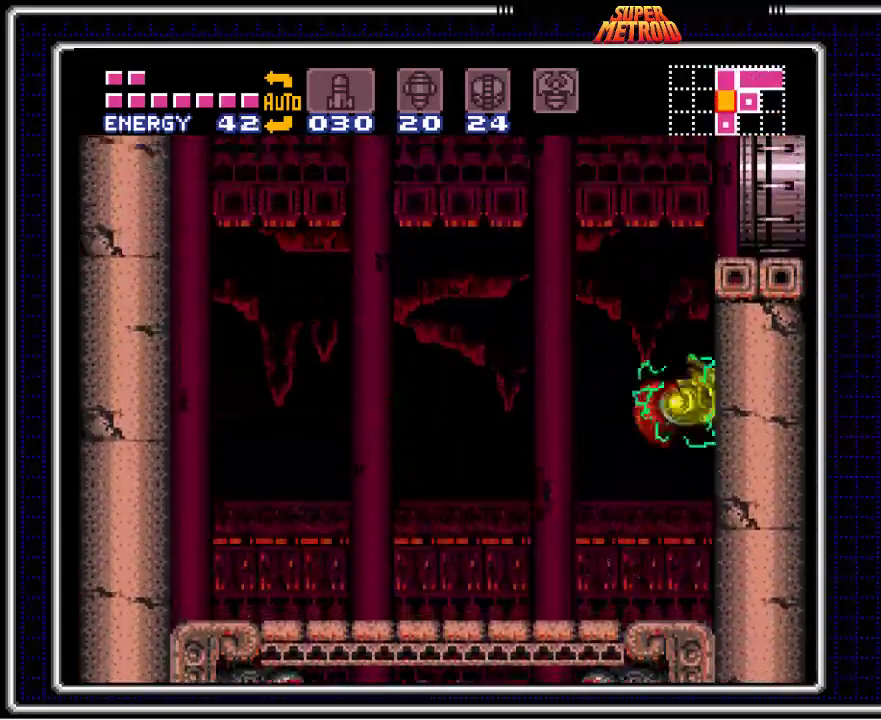
{"buttons": ["B", "DPAD_RIGHT"], "events": [[233, "DPAD_DOWN", "down"], [250, "DPAD_RIGHT", "up"], [300, "A", "up"], [367, "DPAD_DOWN", "up"], [367, "DPAD_RIGHT", "down"]]}
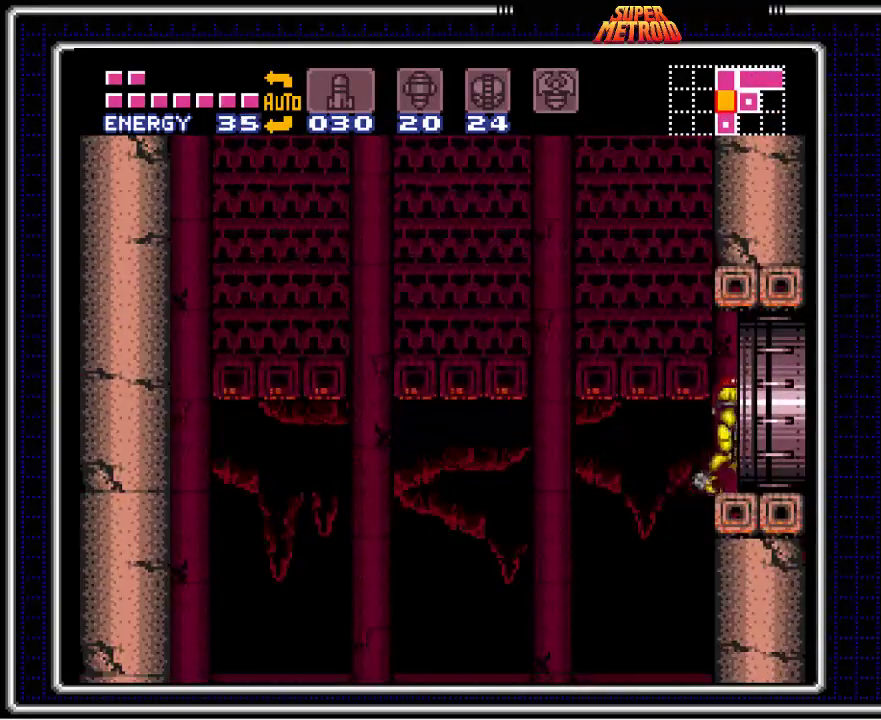
{"buttons": ["B"], "events": [[400, "DPAD_RIGHT", "up"]]}
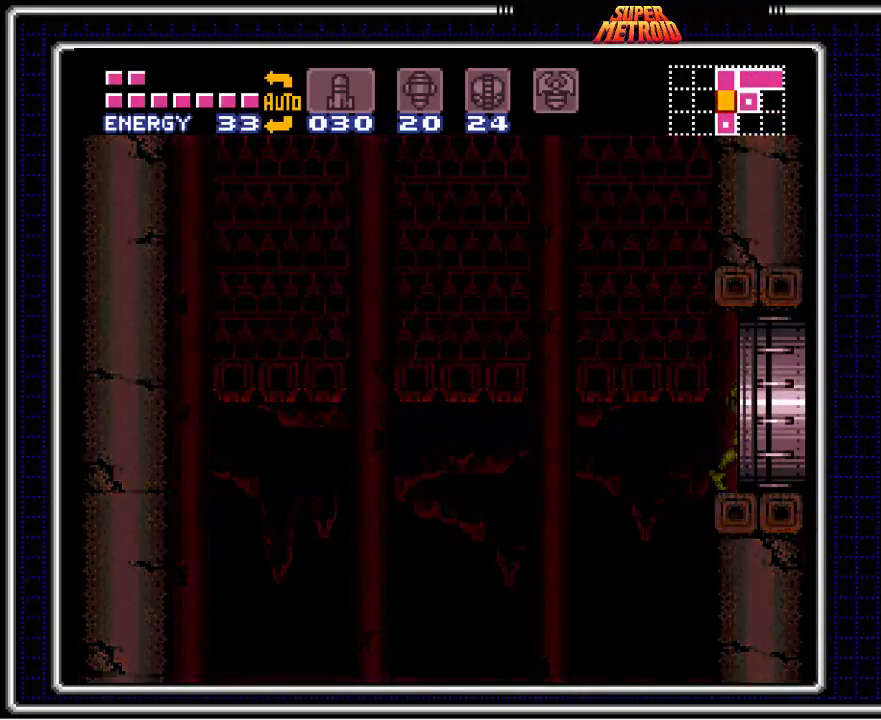
{"buttons": ["B"], "events": []}
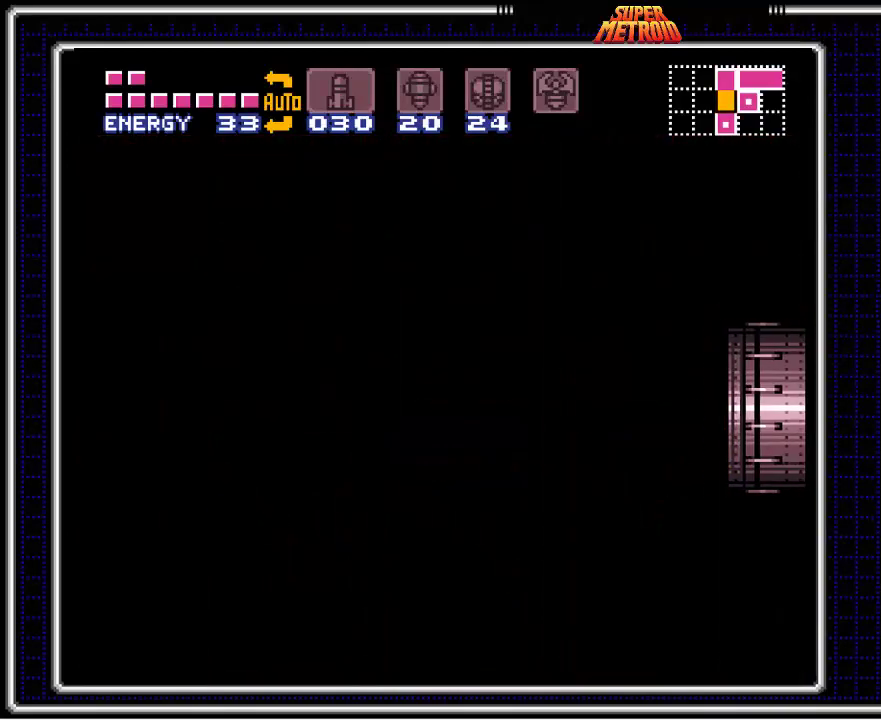
{"buttons": ["B"], "events": []}
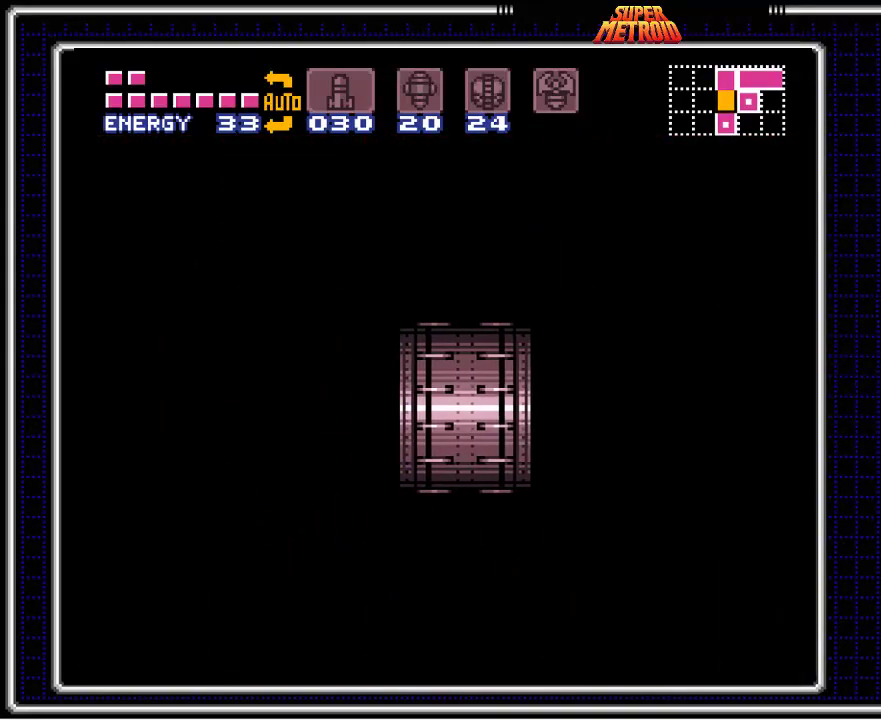
{"buttons": ["B"], "events": []}
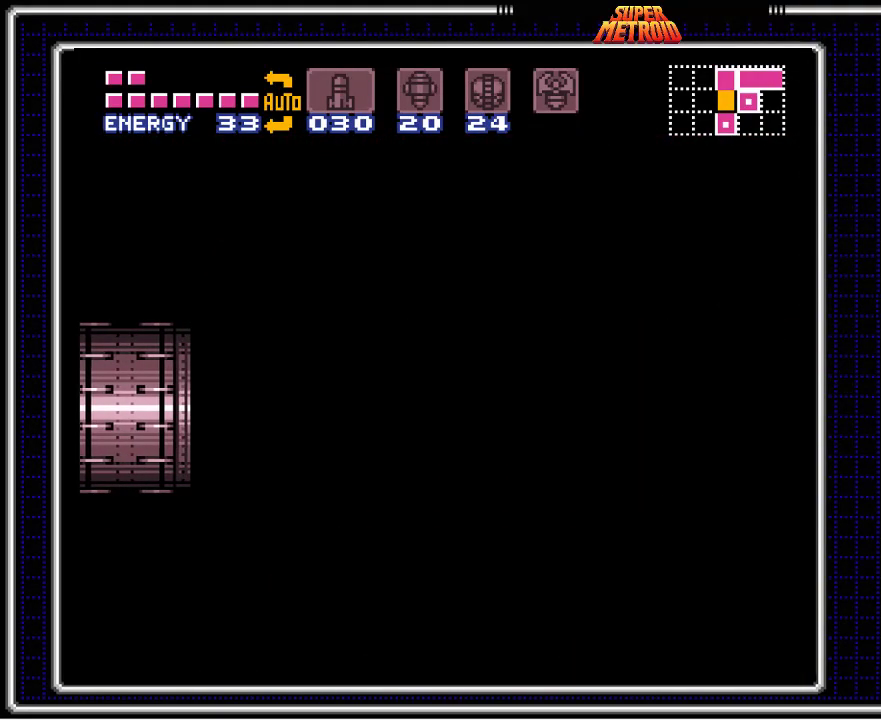
{"buttons": ["B"], "events": []}
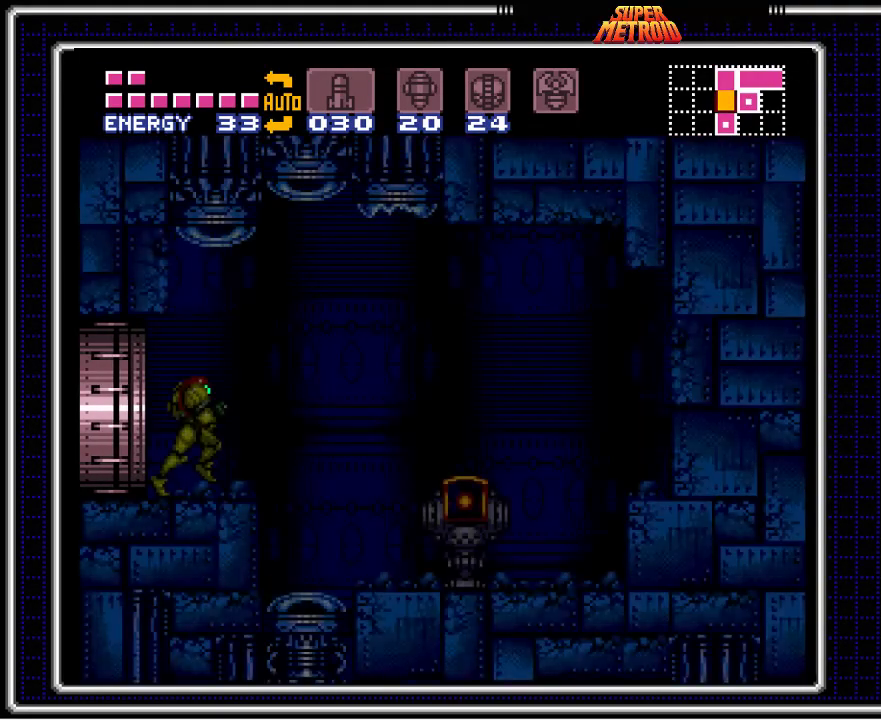
{"buttons": ["B", "X"], "events": [[317, "DPAD_LEFT", "down"], [433, "X", "down"], [450, "DPAD_LEFT", "up"]]}